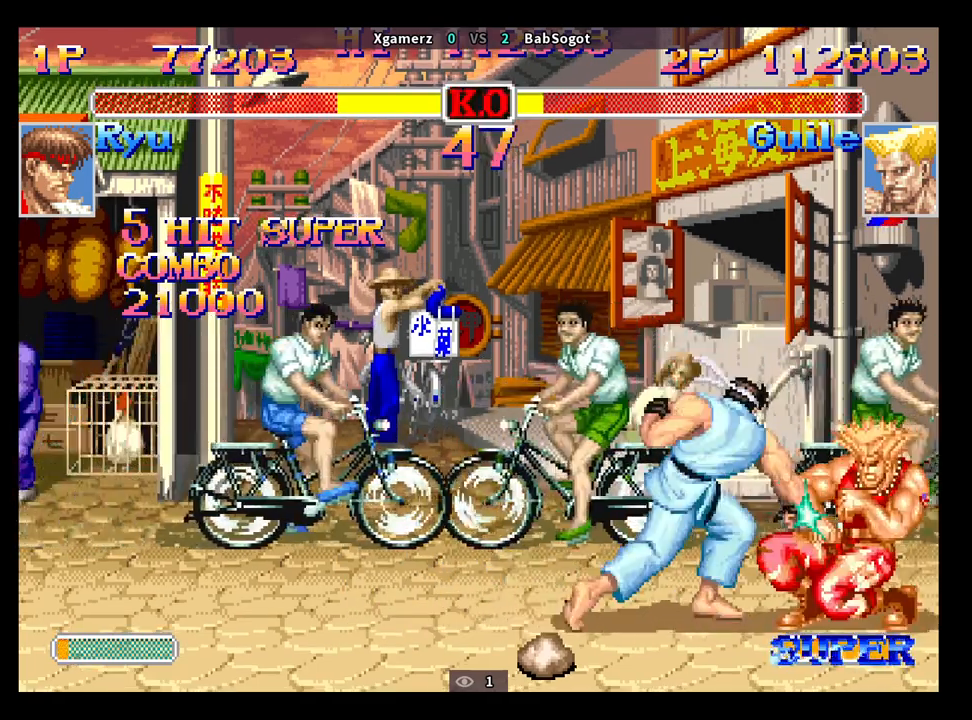
Gameplay with a controller (arcade stick); each line is a JSON object with the inputs held at the frame after it. "events" lists button and stick changes between this image and that frame as [ms after this image, input, new state], when the widget could be followed in between. Not read: L3 R3.
{"buttons": [], "left_stick": "down-right", "events": []}
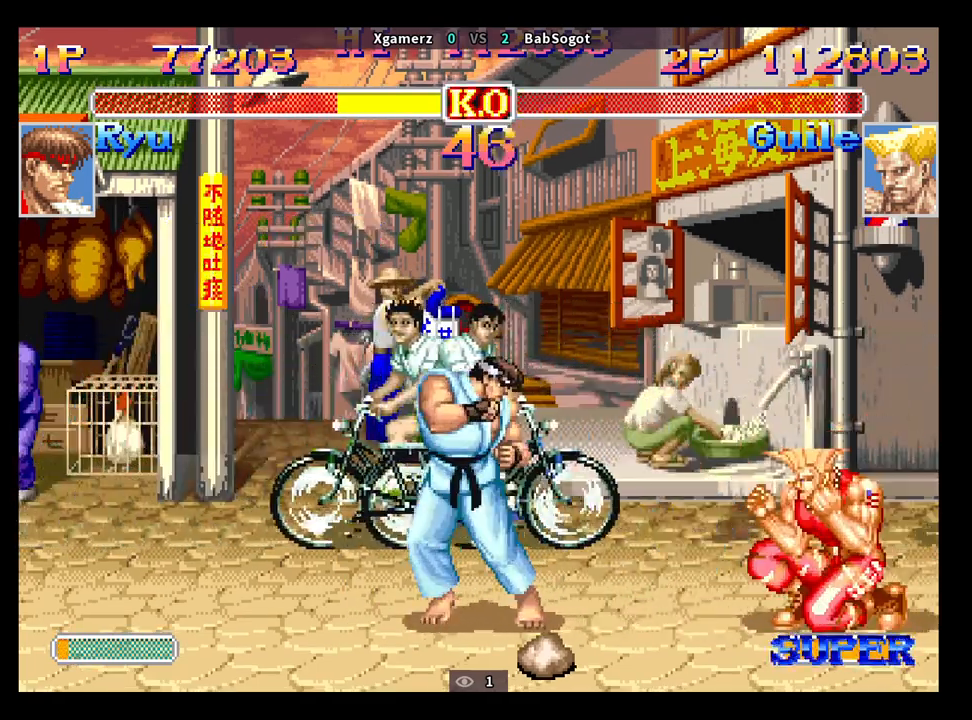
{"buttons": ["CIRCLE"], "left_stick": "down-right", "events": [[467, "CIRCLE", "down"]]}
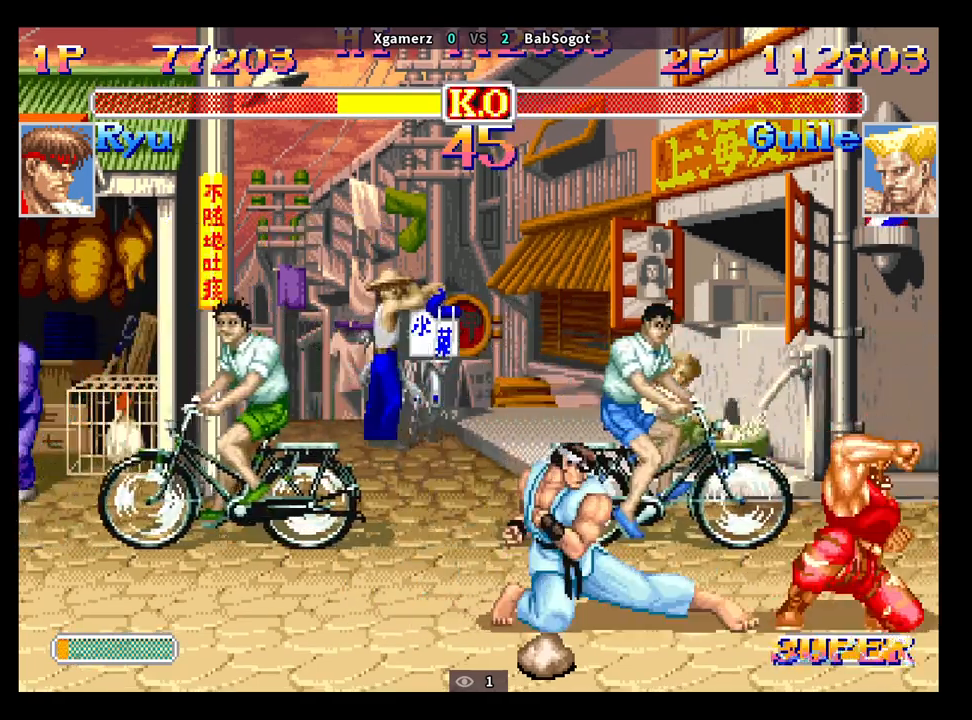
{"buttons": ["R1"], "left_stick": "left", "events": [[83, "CIRCLE", "up"], [500, "R1", "down"], [500, "left_stick", "left"]]}
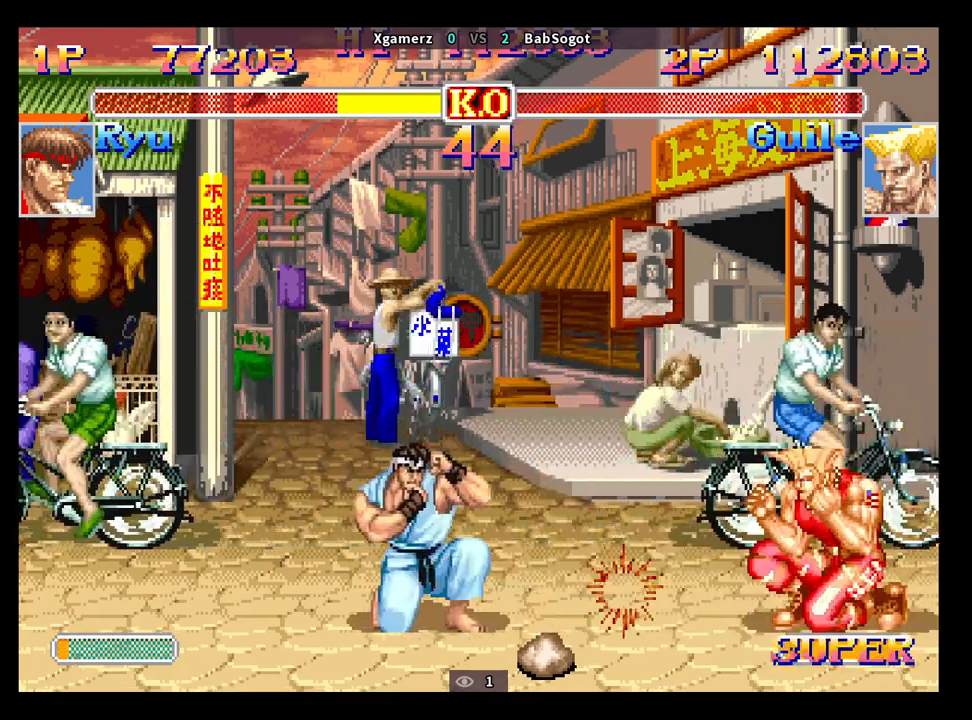
{"buttons": [], "left_stick": "down-right", "events": [[33, "left_stick", "down-right"], [67, "R1", "up"]]}
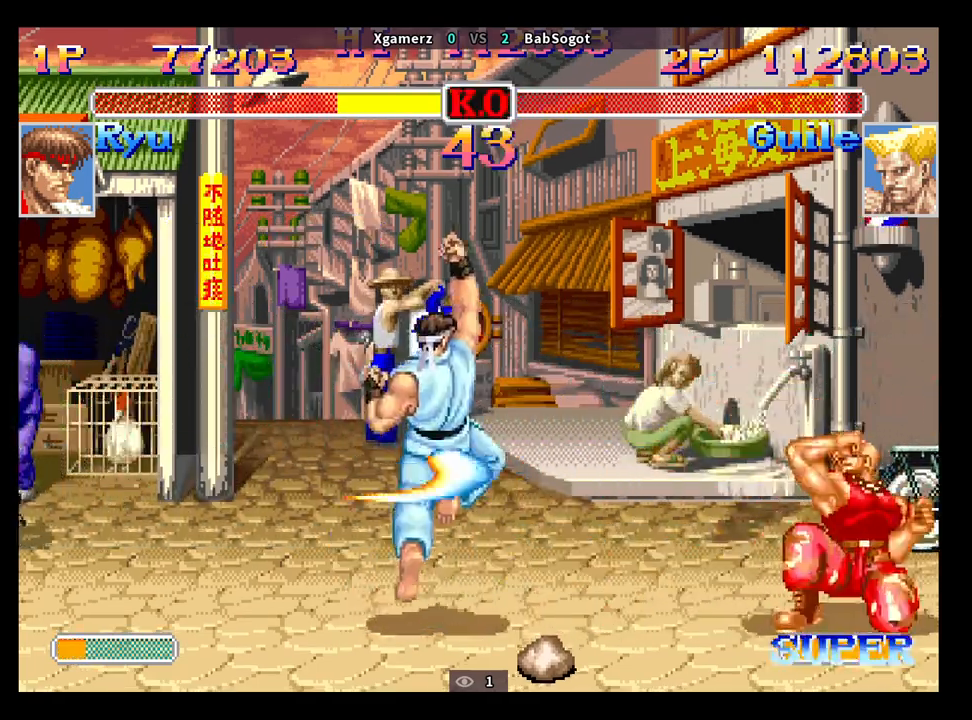
{"buttons": [], "left_stick": "center", "events": [[500, "left_stick", "center"]]}
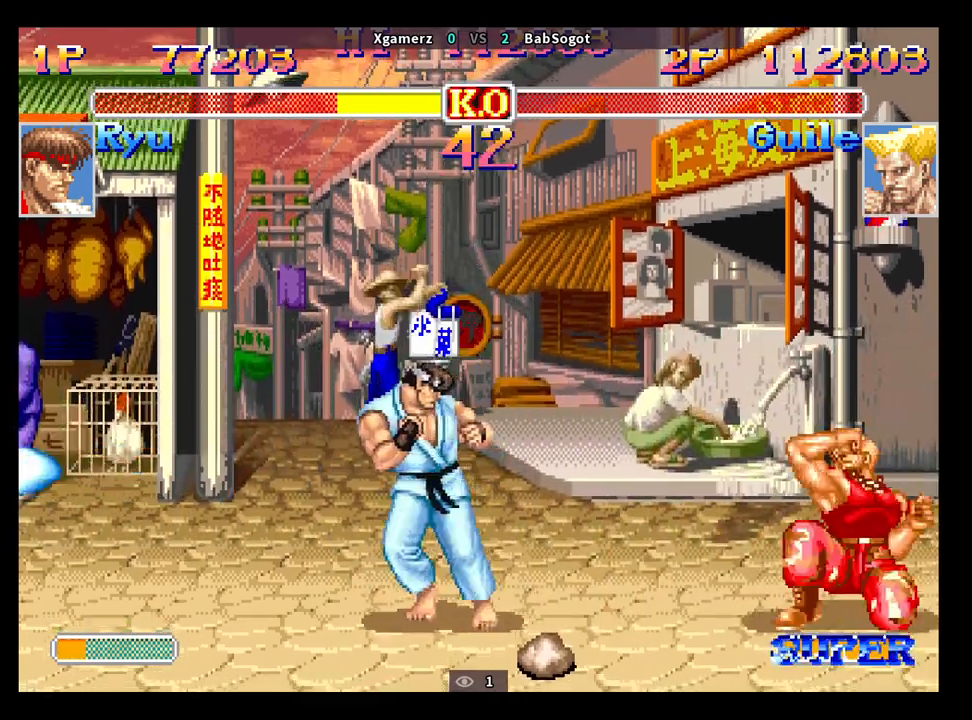
{"buttons": [], "left_stick": "down-right", "events": [[17, "left_stick", "down-right"], [50, "R1", "down"], [100, "R1", "up"]]}
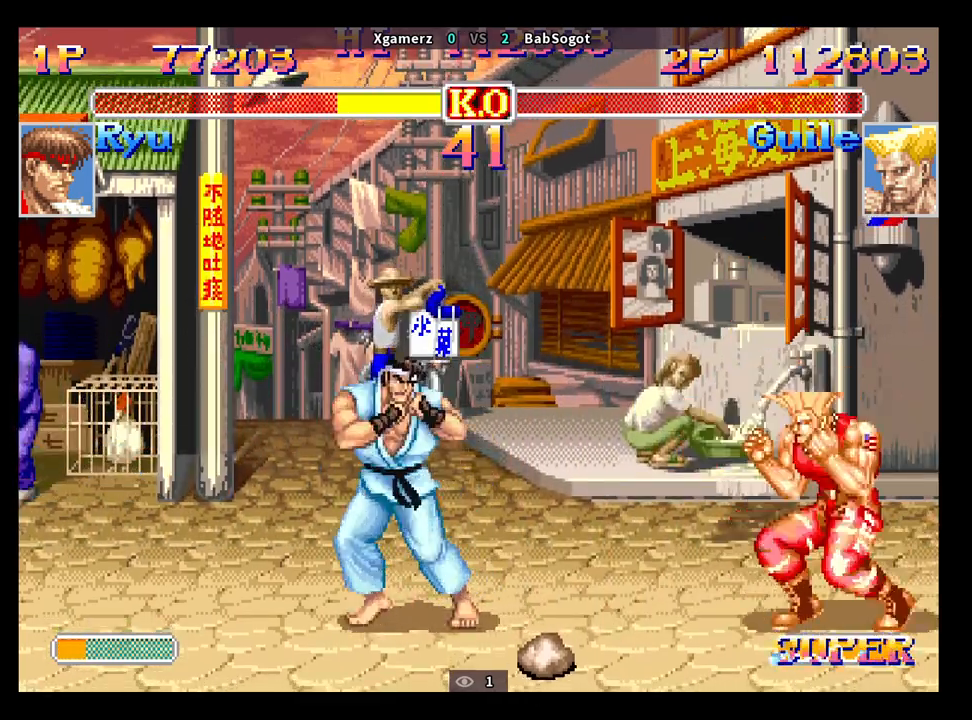
{"buttons": [], "left_stick": "down-right", "events": [[300, "left_stick", "up-right"], [417, "left_stick", "down-right"]]}
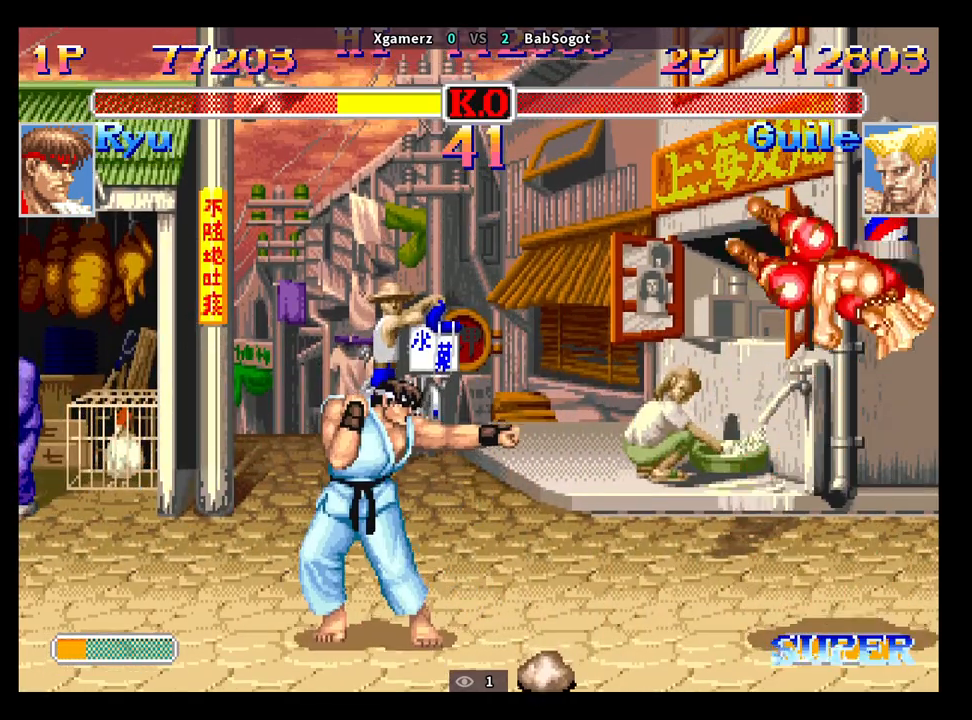
{"buttons": ["SQUARE"], "left_stick": "left", "events": [[183, "R1", "down"], [283, "R1", "up"], [483, "left_stick", "left"], [500, "SQUARE", "down"]]}
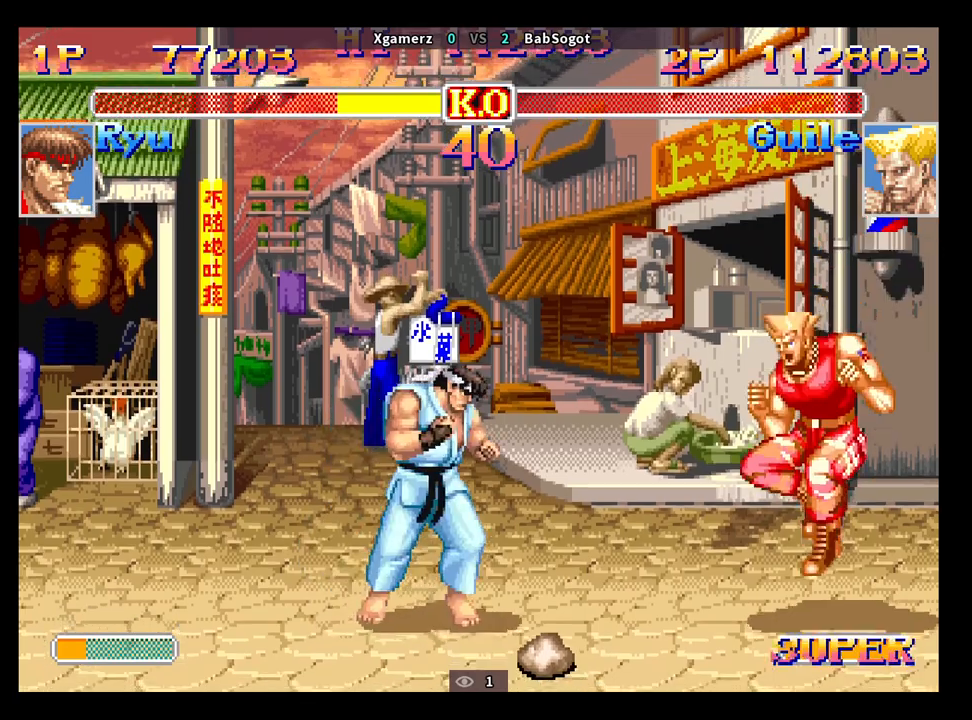
{"buttons": [], "left_stick": "down-right", "events": [[33, "R1", "down"], [33, "TRIANGLE", "down"], [50, "left_stick", "down-right"], [67, "SQUARE", "up"], [100, "R1", "up"], [100, "TRIANGLE", "up"]]}
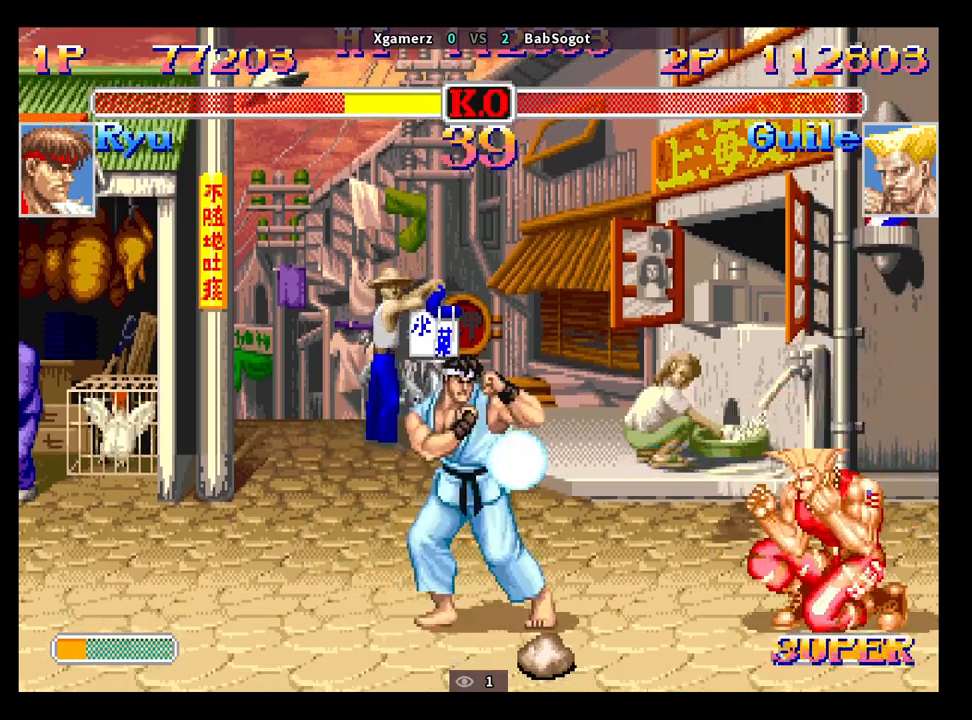
{"buttons": ["TRIANGLE", "R1"], "left_stick": "down-right", "events": [[433, "SQUARE", "down"], [433, "left_stick", "left"], [467, "TRIANGLE", "down"], [483, "R1", "down"], [500, "SQUARE", "up"], [500, "left_stick", "down-right"]]}
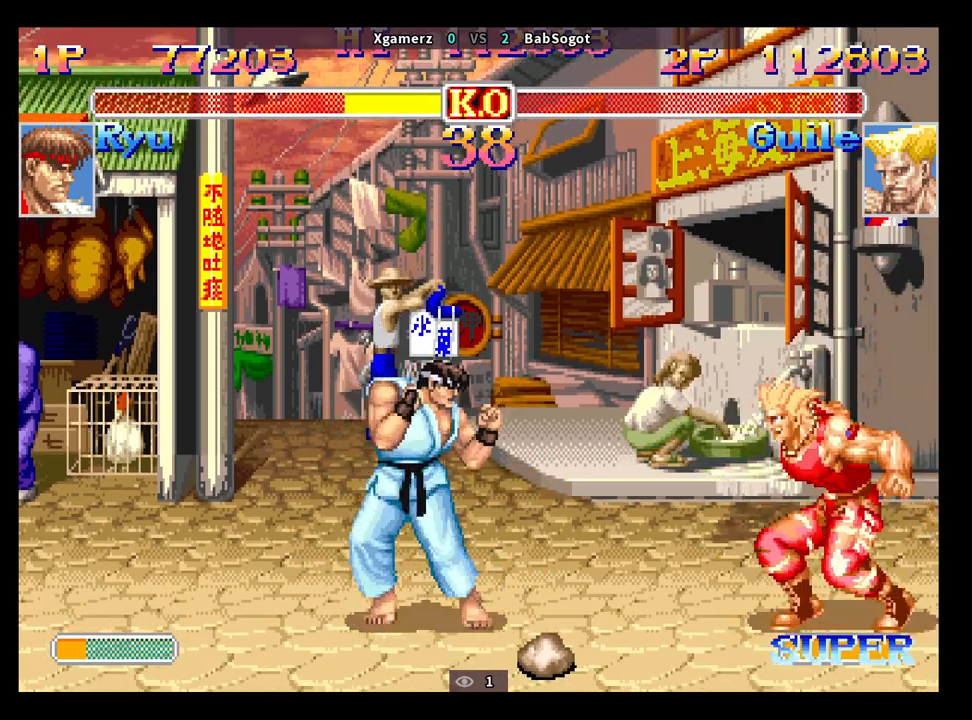
{"buttons": [], "left_stick": "down-right", "events": [[33, "R1", "up"], [33, "TRIANGLE", "up"]]}
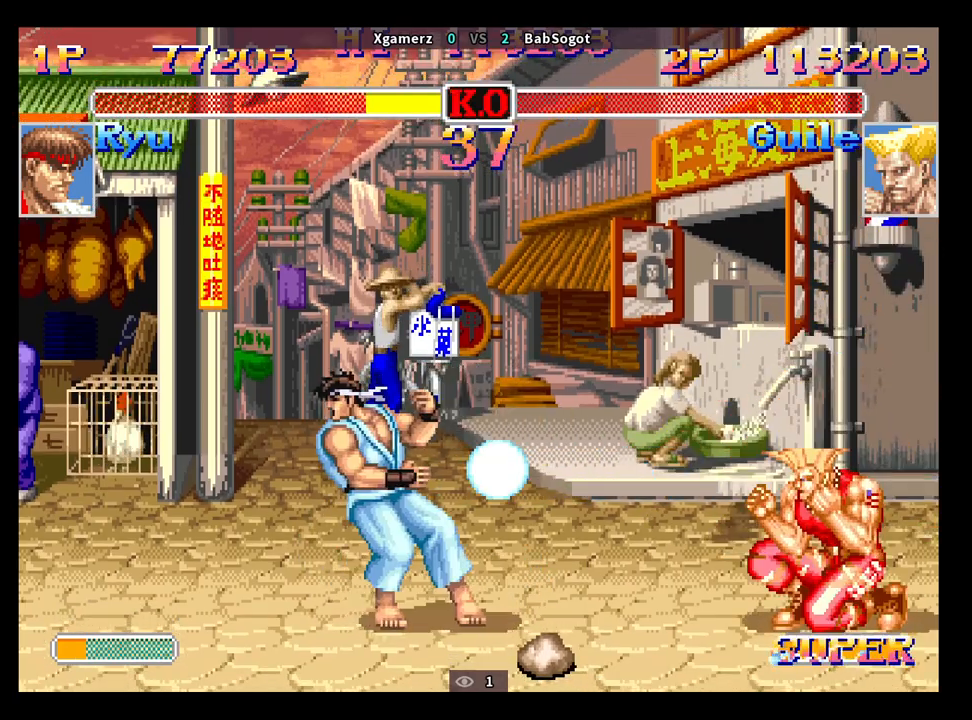
{"buttons": [], "left_stick": "down-right", "events": []}
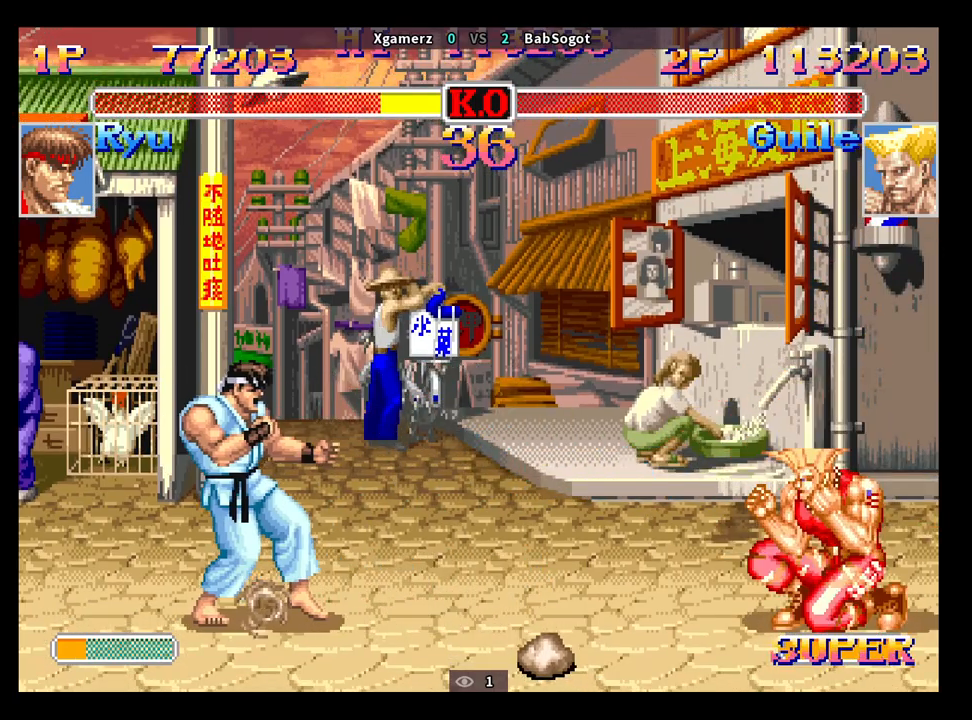
{"buttons": [], "left_stick": "down-right"}
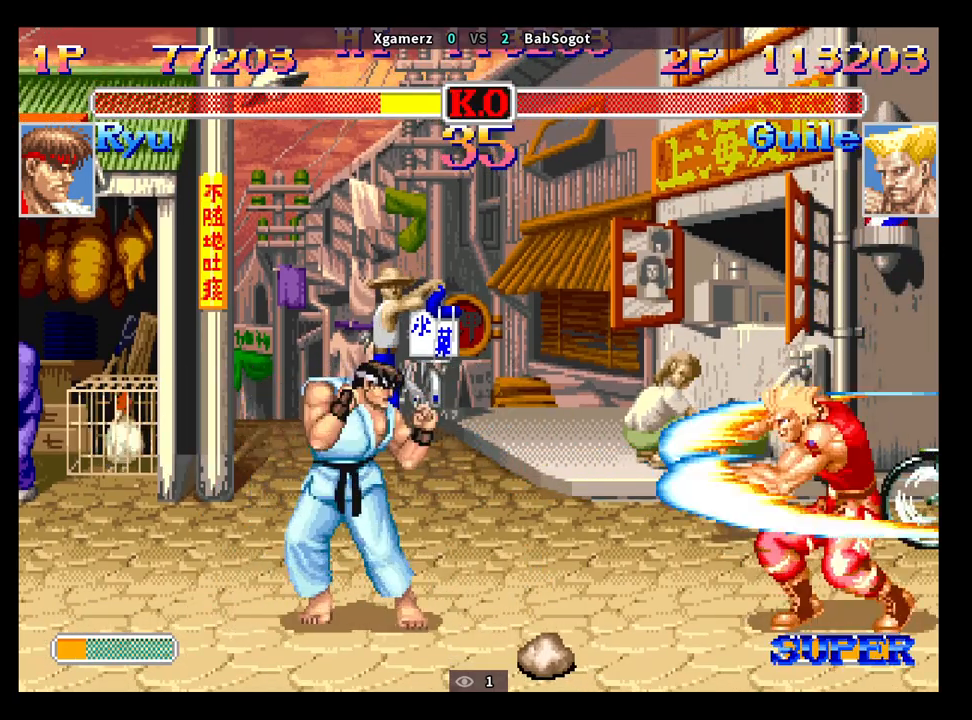
{"buttons": [], "left_stick": "left", "events": [[467, "left_stick", "left"]]}
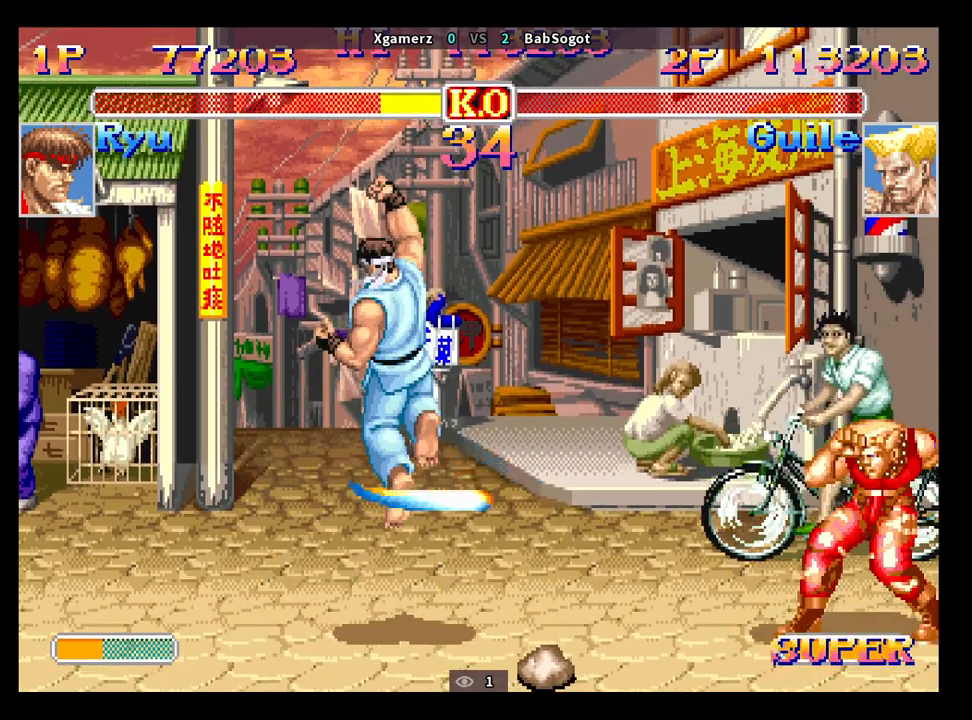
{"buttons": ["TRIANGLE"], "left_stick": "left", "events": [[433, "TRIANGLE", "down"]]}
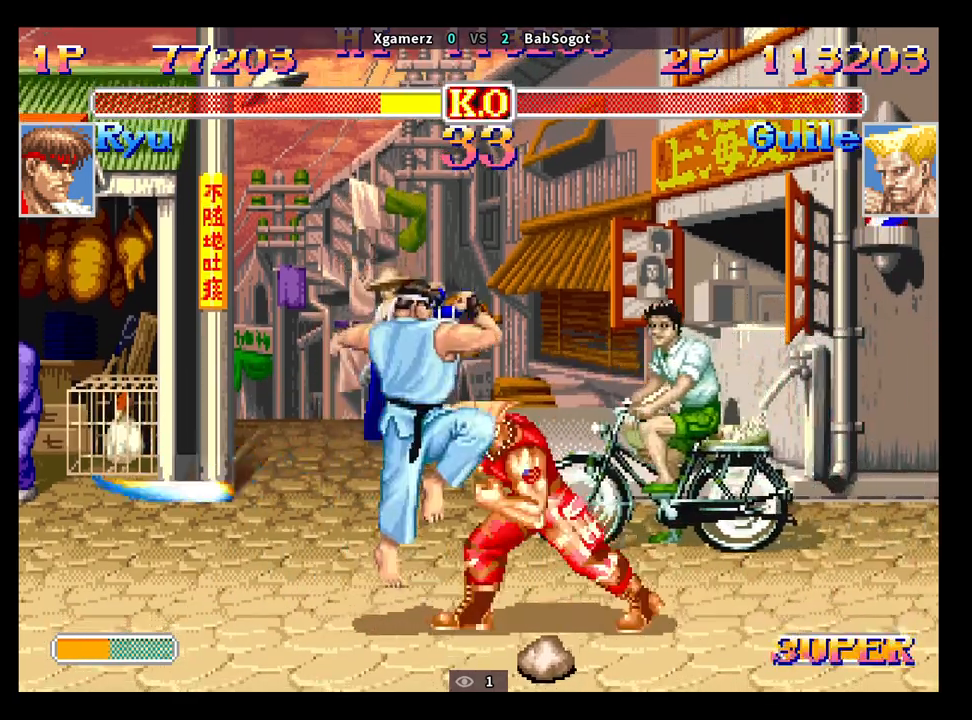
{"buttons": [], "left_stick": "down-right", "events": [[83, "left_stick", "down-right"], [133, "TRIANGLE", "up"]]}
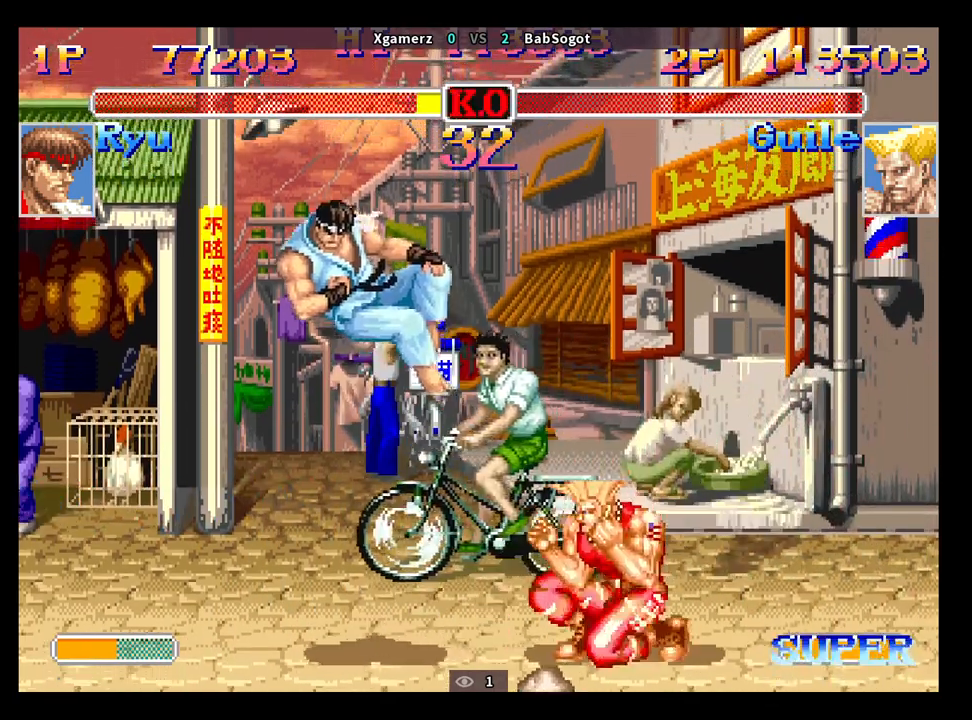
{"buttons": ["CIRCLE"], "left_stick": "down-right", "events": [[433, "CIRCLE", "down"]]}
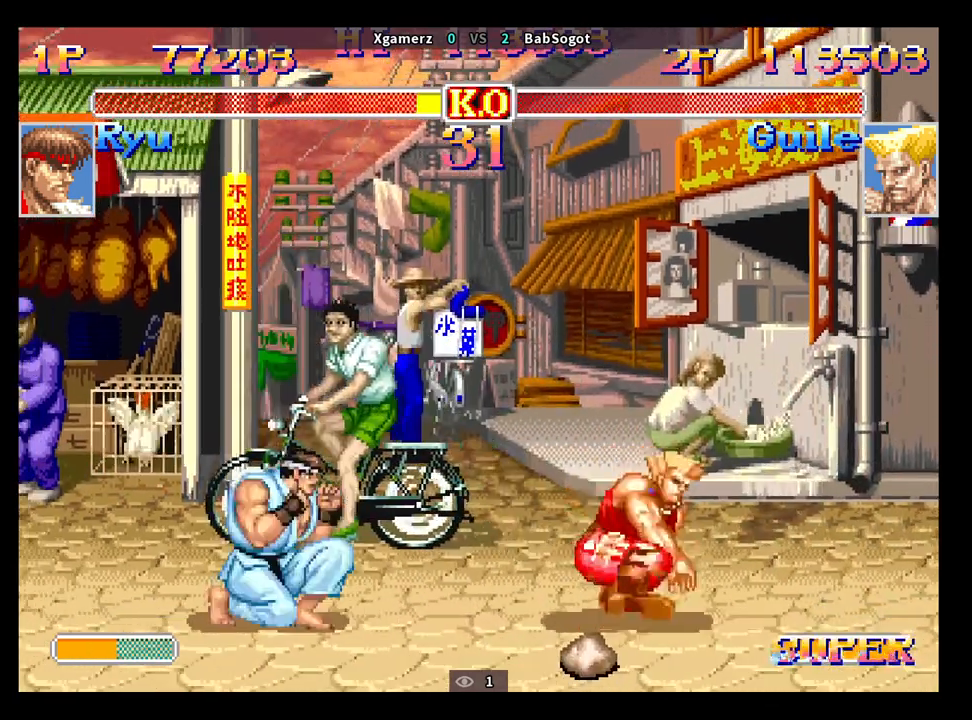
{"buttons": [], "left_stick": "down-right", "events": [[83, "CIRCLE", "up"], [300, "SQUARE", "down"], [350, "SQUARE", "up"]]}
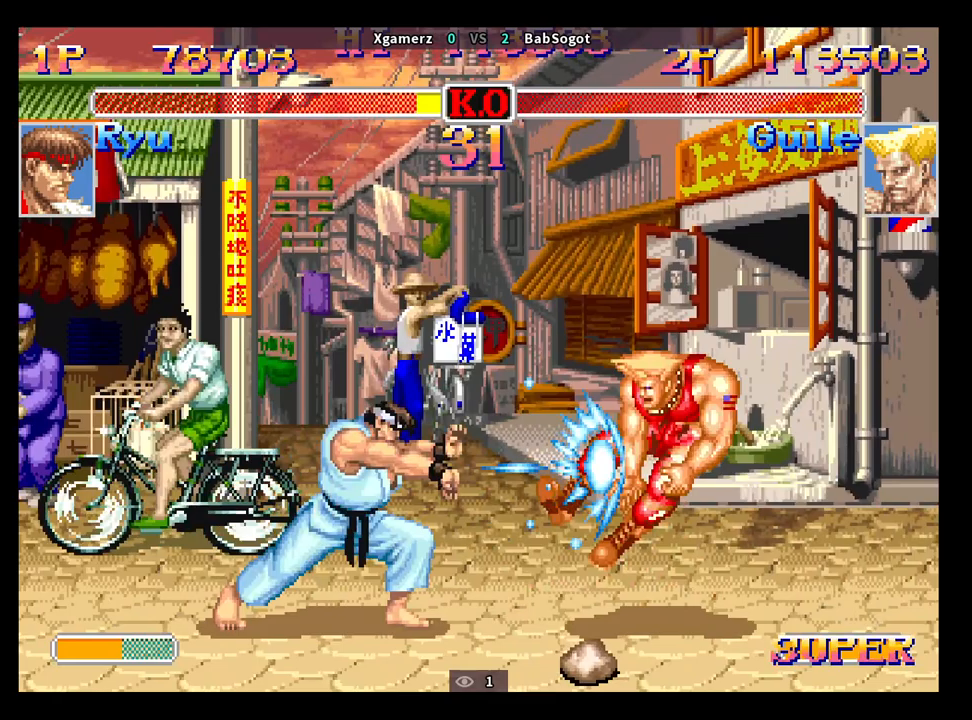
{"buttons": [], "left_stick": "center", "events": [[400, "left_stick", "center"]]}
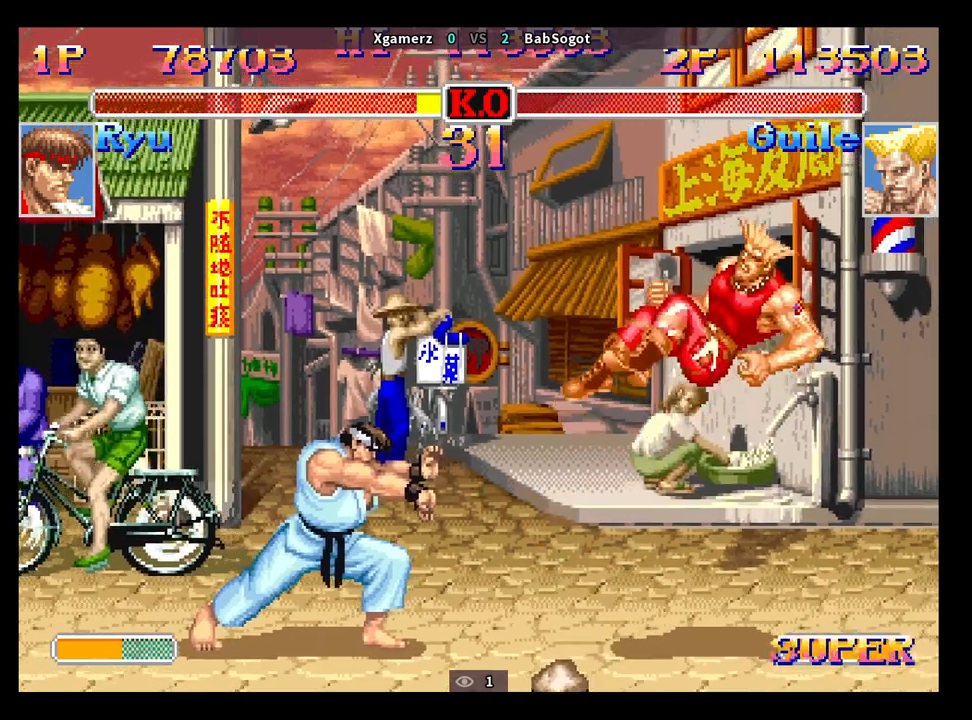
{"buttons": [], "left_stick": "center", "events": []}
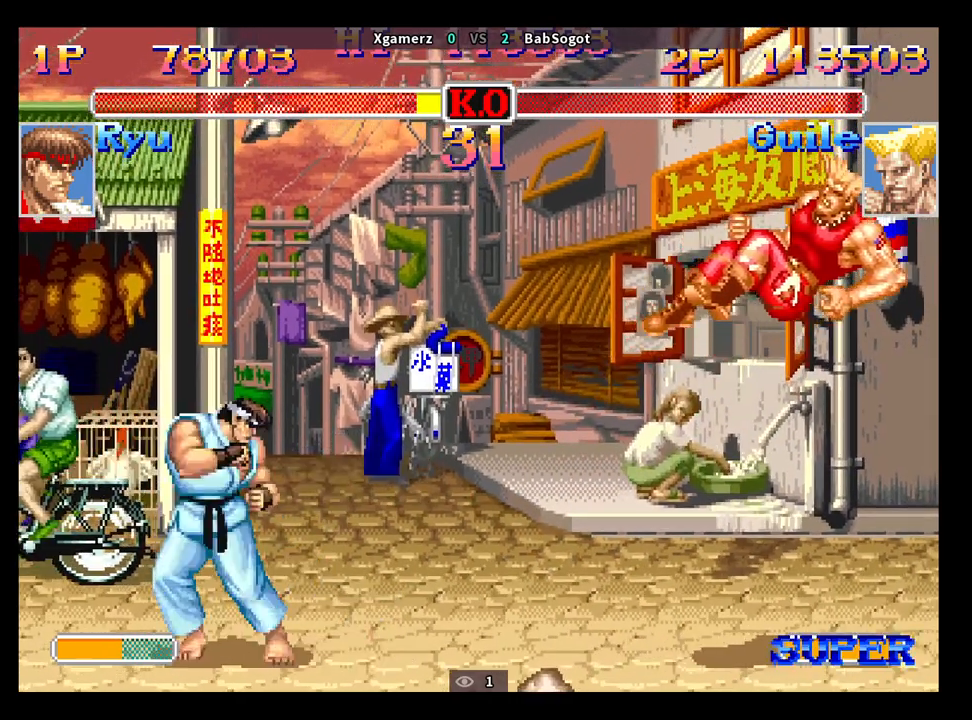
{"buttons": [], "left_stick": "center", "events": []}
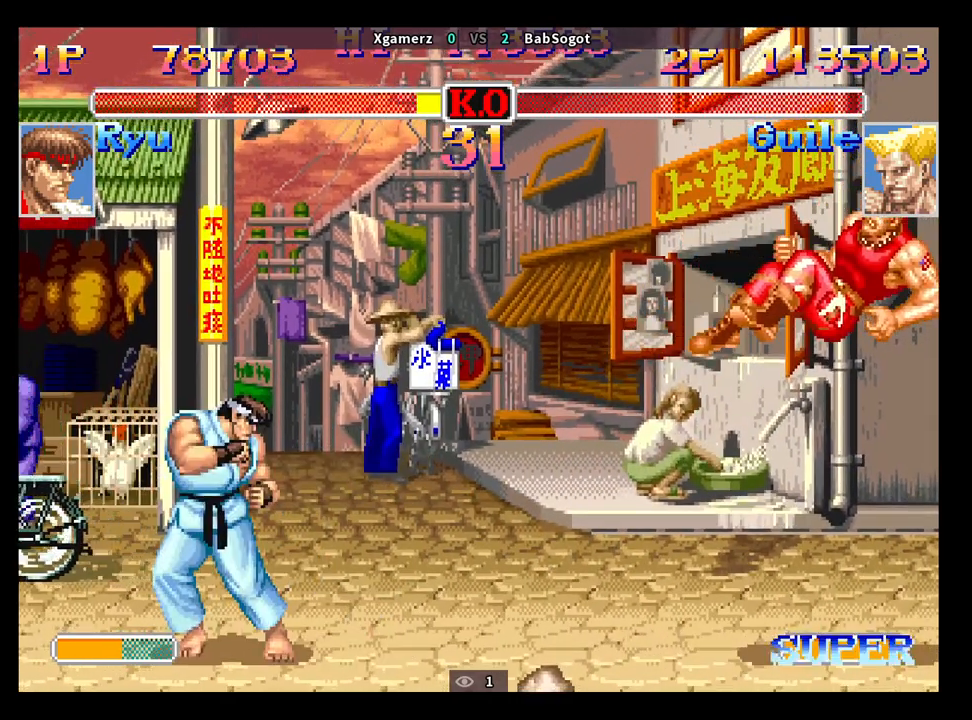
{"buttons": [], "left_stick": "center", "events": []}
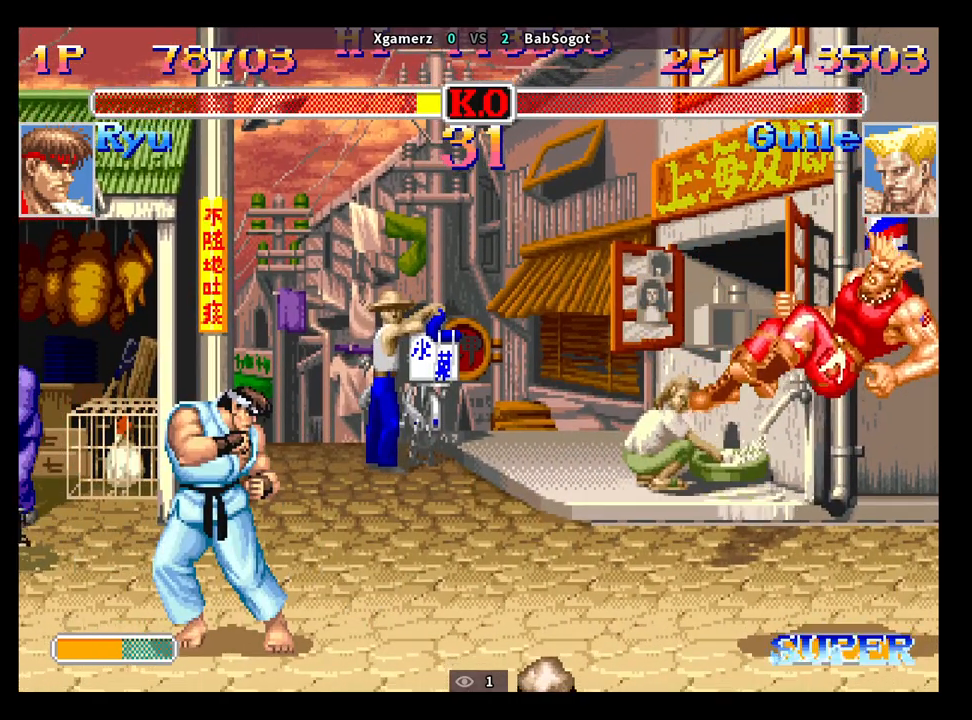
{"buttons": ["SQUARE"], "left_stick": "center", "events": [[483, "SQUARE", "down"]]}
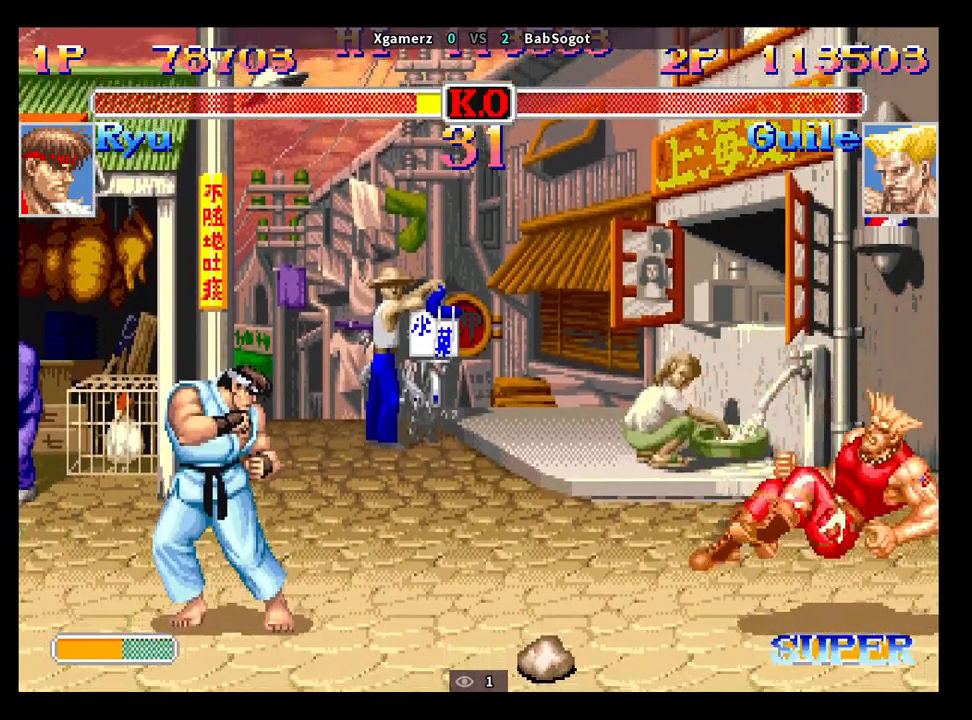
{"buttons": ["CROSS", "SQUARE", "TRIANGLE", "R1"], "left_stick": "center", "events": [[33, "TRIANGLE", "down"], [50, "R1", "down"], [100, "TRIANGLE", "up"], [167, "TRIANGLE", "down"], [183, "CROSS", "down"]]}
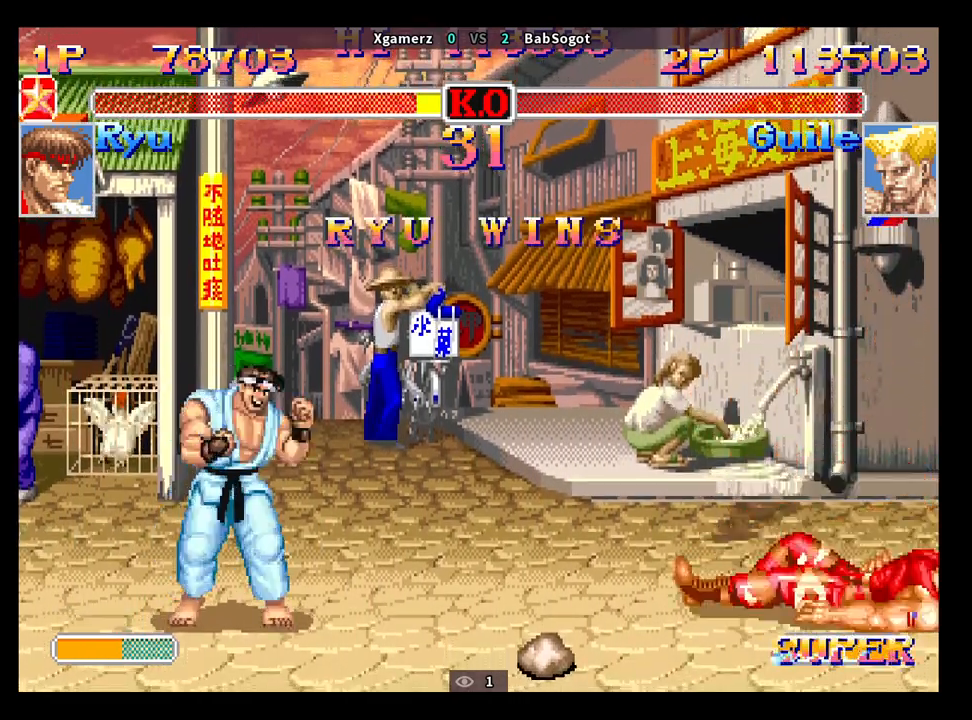
{"buttons": ["CROSS", "SQUARE", "TRIANGLE", "R1"], "left_stick": "center", "events": []}
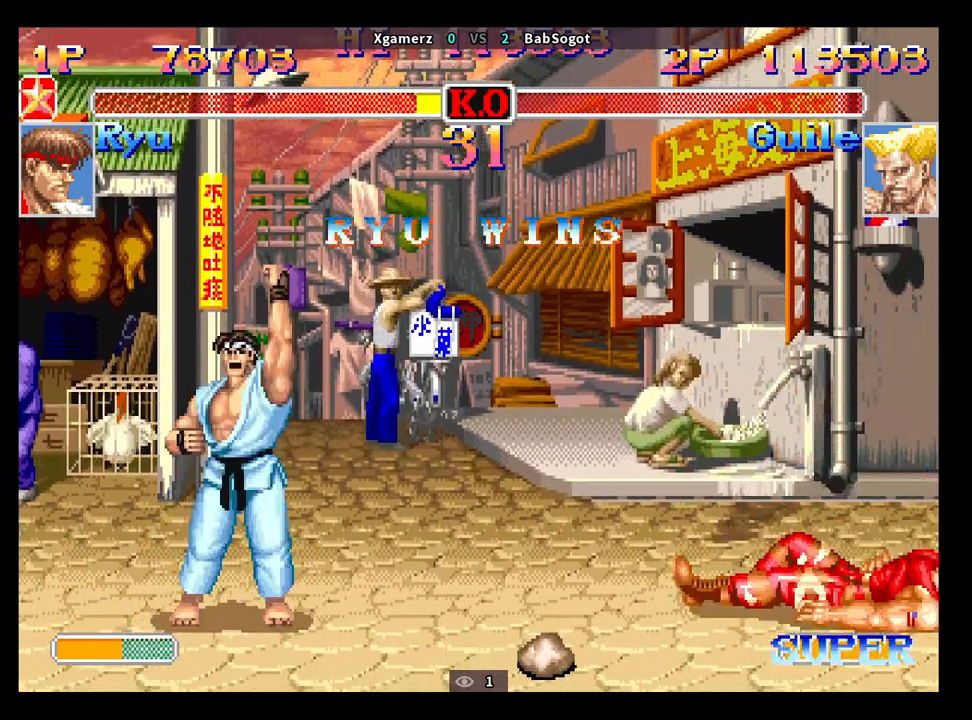
{"buttons": ["CROSS", "SQUARE", "TRIANGLE", "R1"], "left_stick": "center", "events": []}
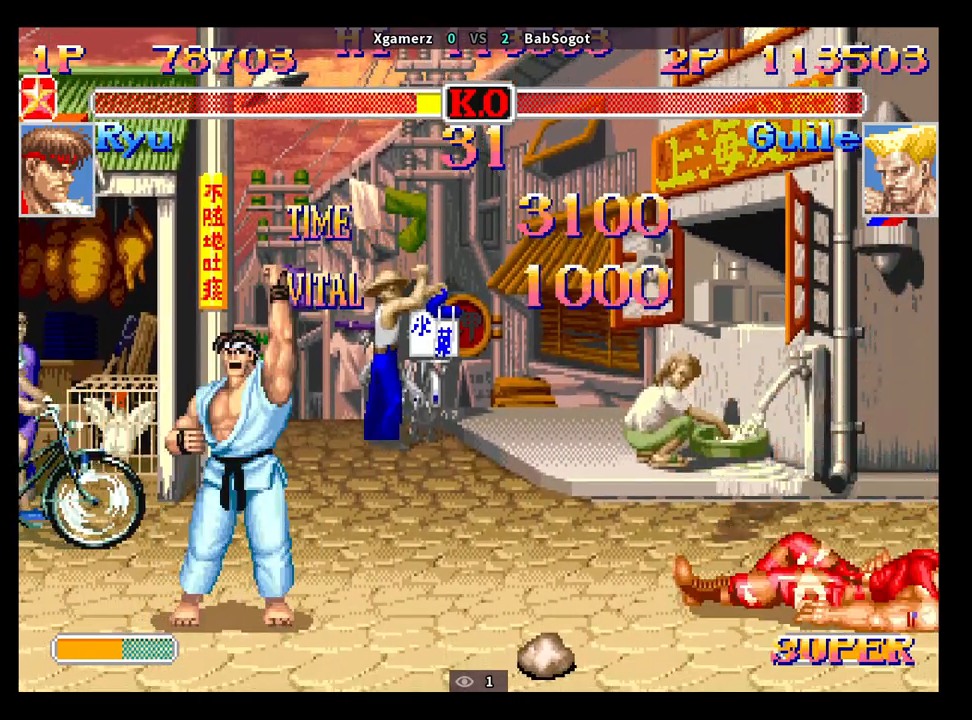
{"buttons": ["CROSS", "SQUARE", "TRIANGLE", "R1"], "left_stick": "center", "events": []}
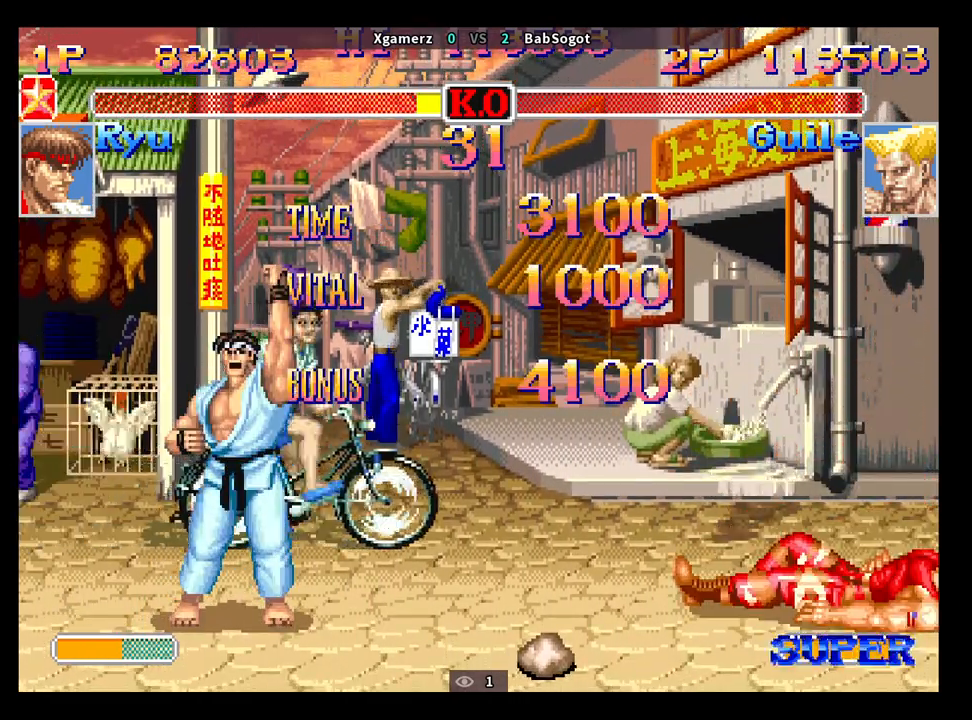
{"buttons": ["CROSS", "SQUARE", "TRIANGLE", "R1"], "left_stick": "center", "events": []}
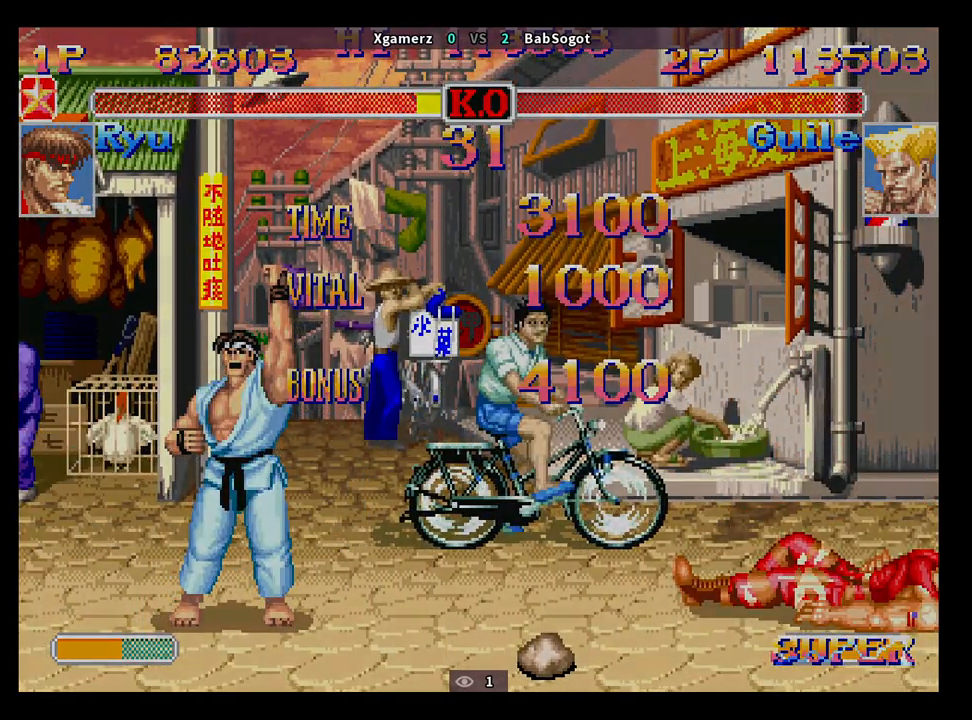
{"buttons": ["CROSS", "SQUARE", "TRIANGLE", "R1"], "left_stick": "down-right", "events": [[133, "left_stick", "down-right"]]}
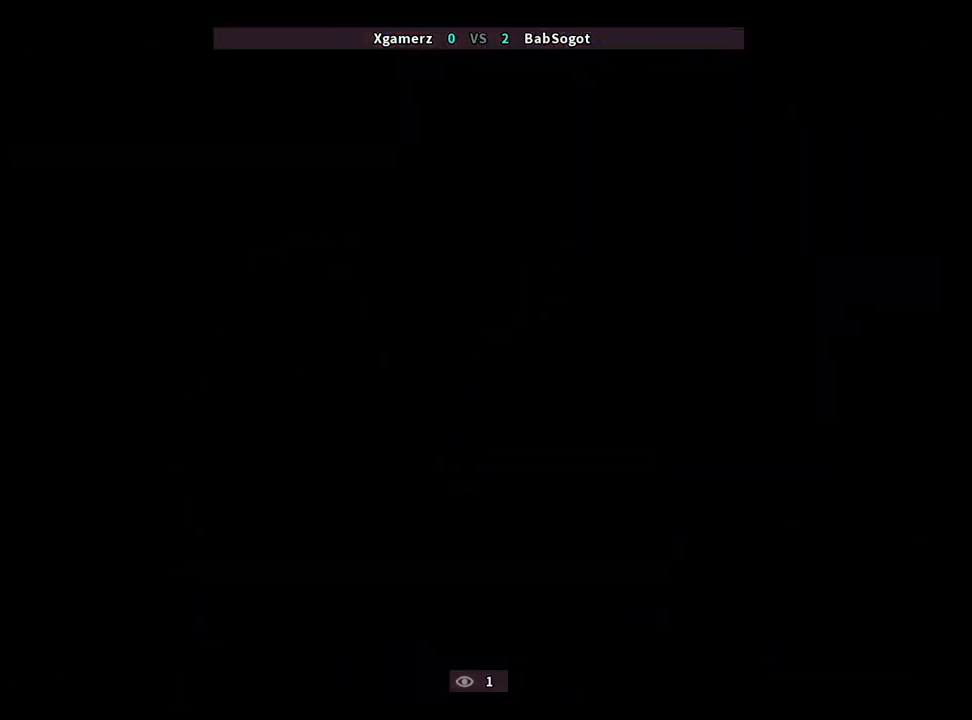
{"buttons": ["CROSS", "SQUARE", "TRIANGLE", "R1"], "left_stick": "down-right", "events": []}